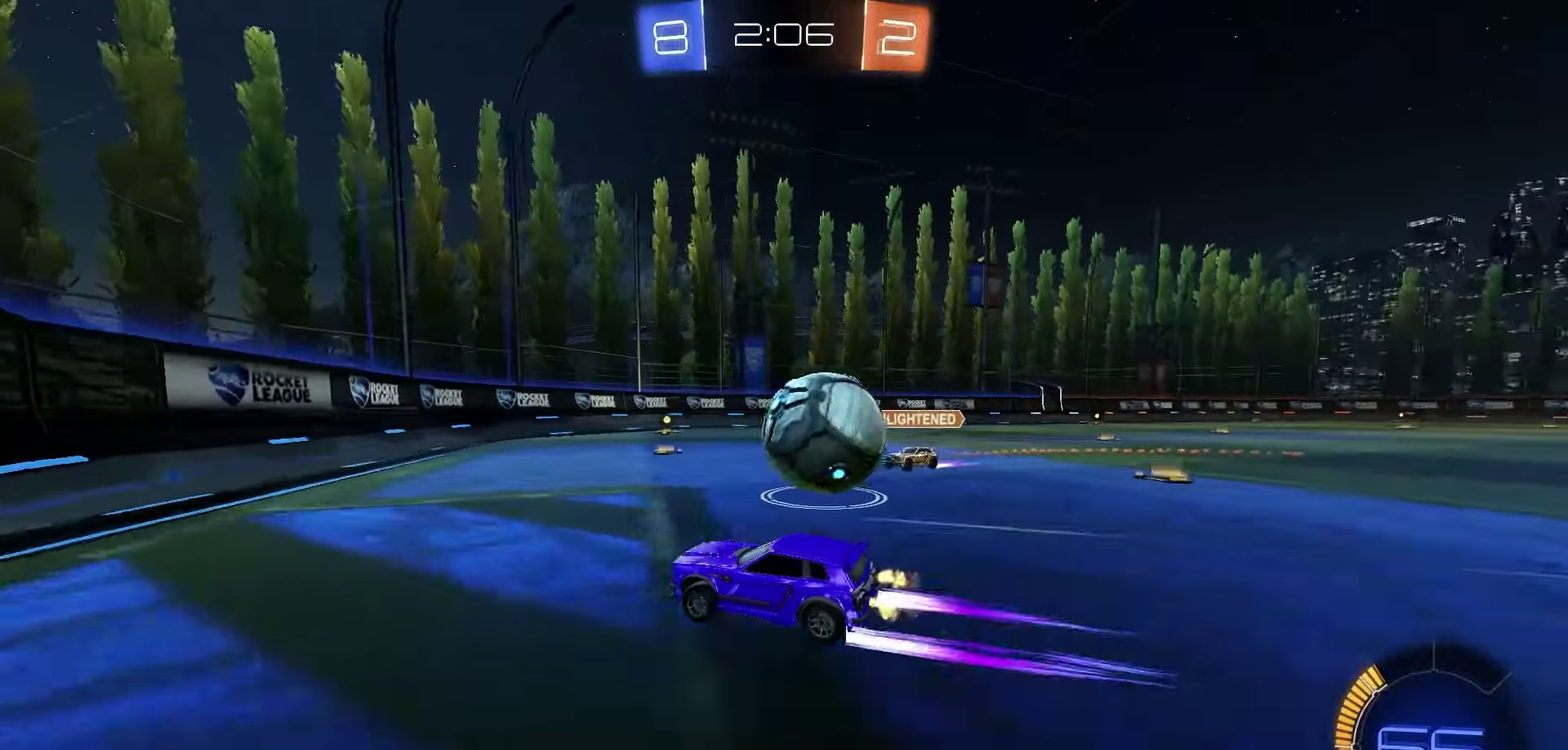
Gameplay with a controller (Xbox layout); each line is a JSON object with the inputs held at the frame after it (dt_ms = milliseconds from this image to that frame). "events" lists button and stick changes between this image and that frame as [ms after this image, input, new state], when the widget could be followed in between.
{"dt_ms": 750, "buttons": ["L1", "R2"], "left_stick": "right", "right_stick": "center", "events": [[17, "L2", "down"], [33, "R2", "up"], [83, "left_stick", "left"], [267, "left_stick", "down-left"], [483, "L2", "up"], [483, "R2", "down"], [483, "left_stick", "right"], [733, "L1", "down"]]}
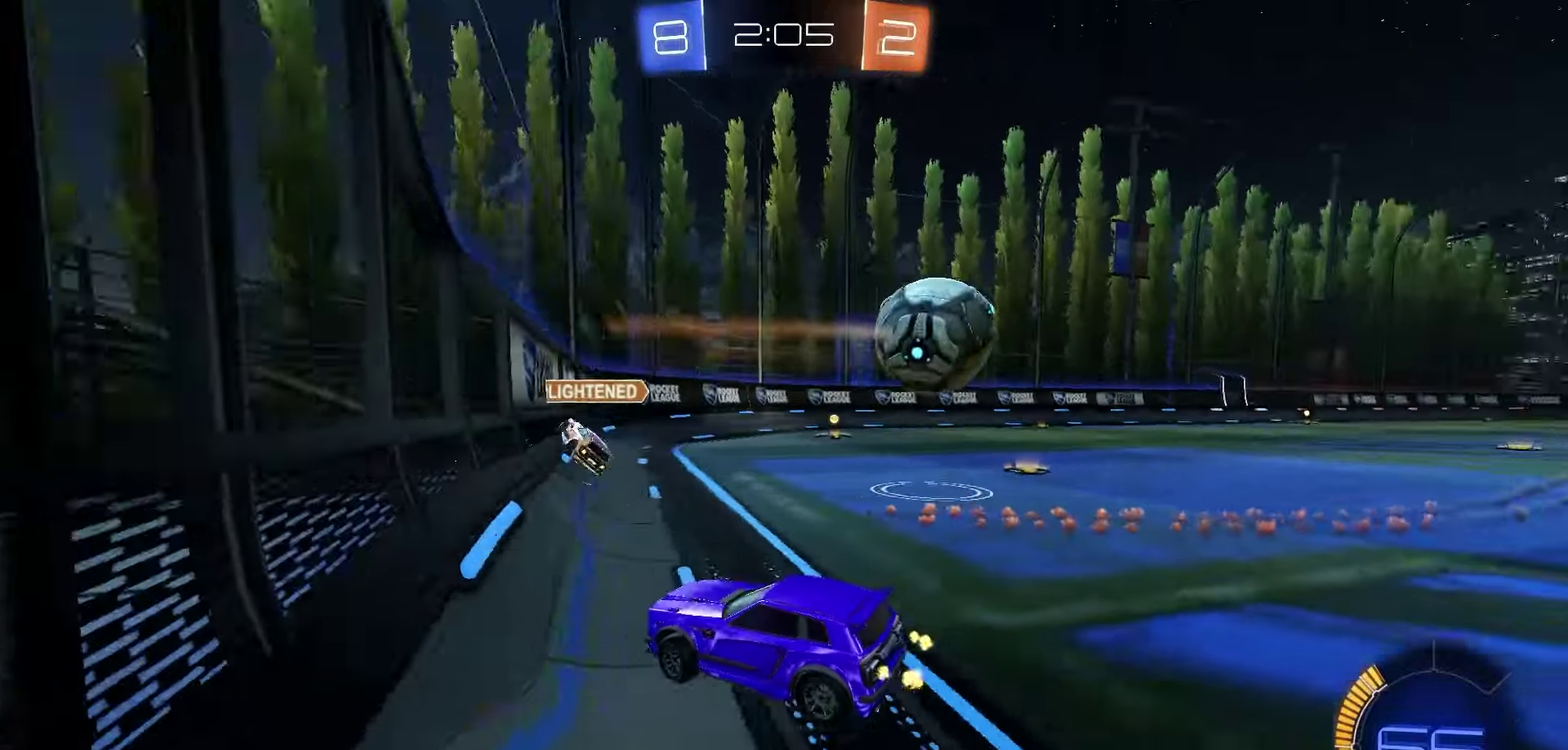
{"dt_ms": 250, "buttons": ["R1", "R2"], "left_stick": "right", "right_stick": "center", "events": [[100, "R1", "down"], [117, "L1", "up"]]}
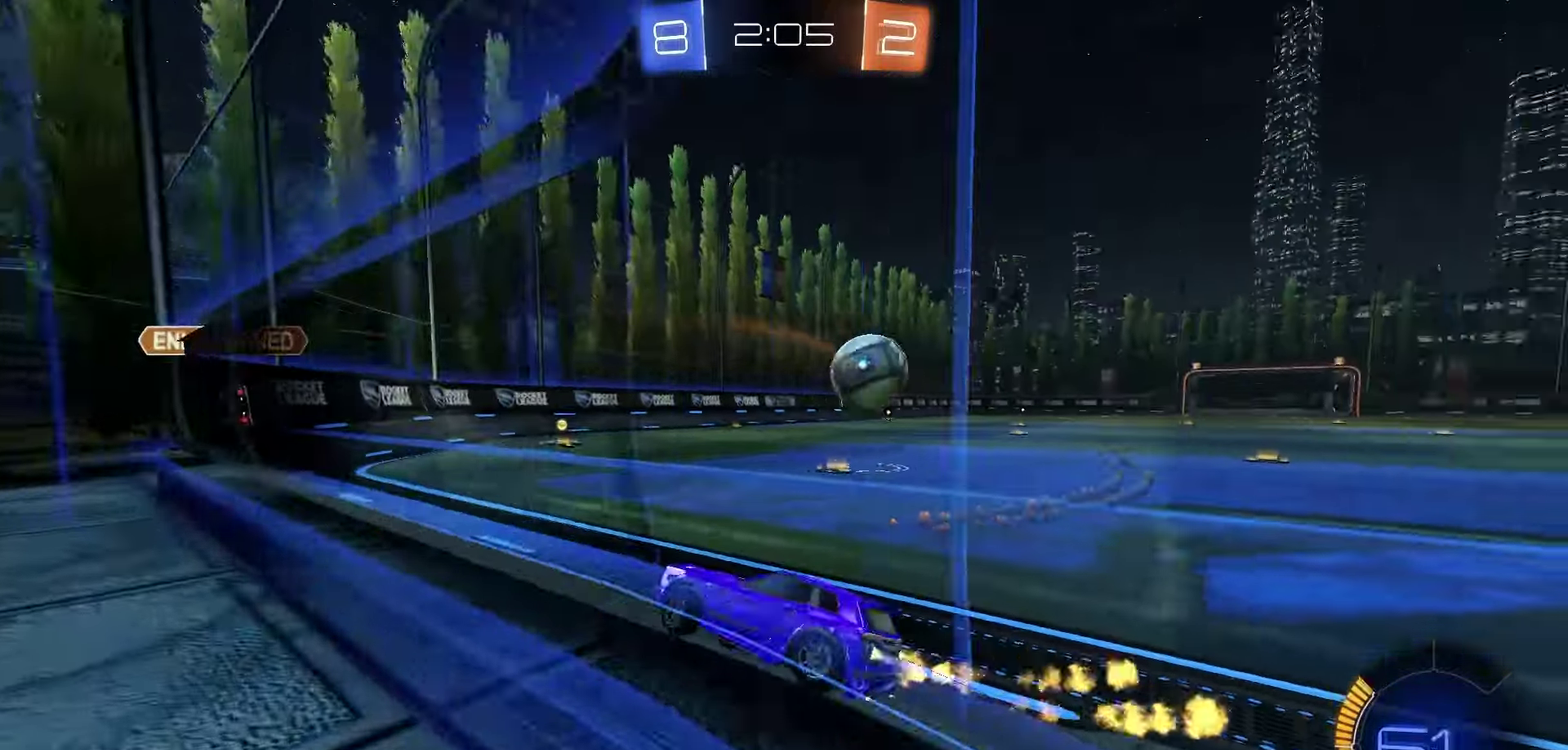
{"dt_ms": 450, "buttons": ["A", "R1", "R2"], "left_stick": "right", "right_stick": "center", "events": [[417, "A", "down"]]}
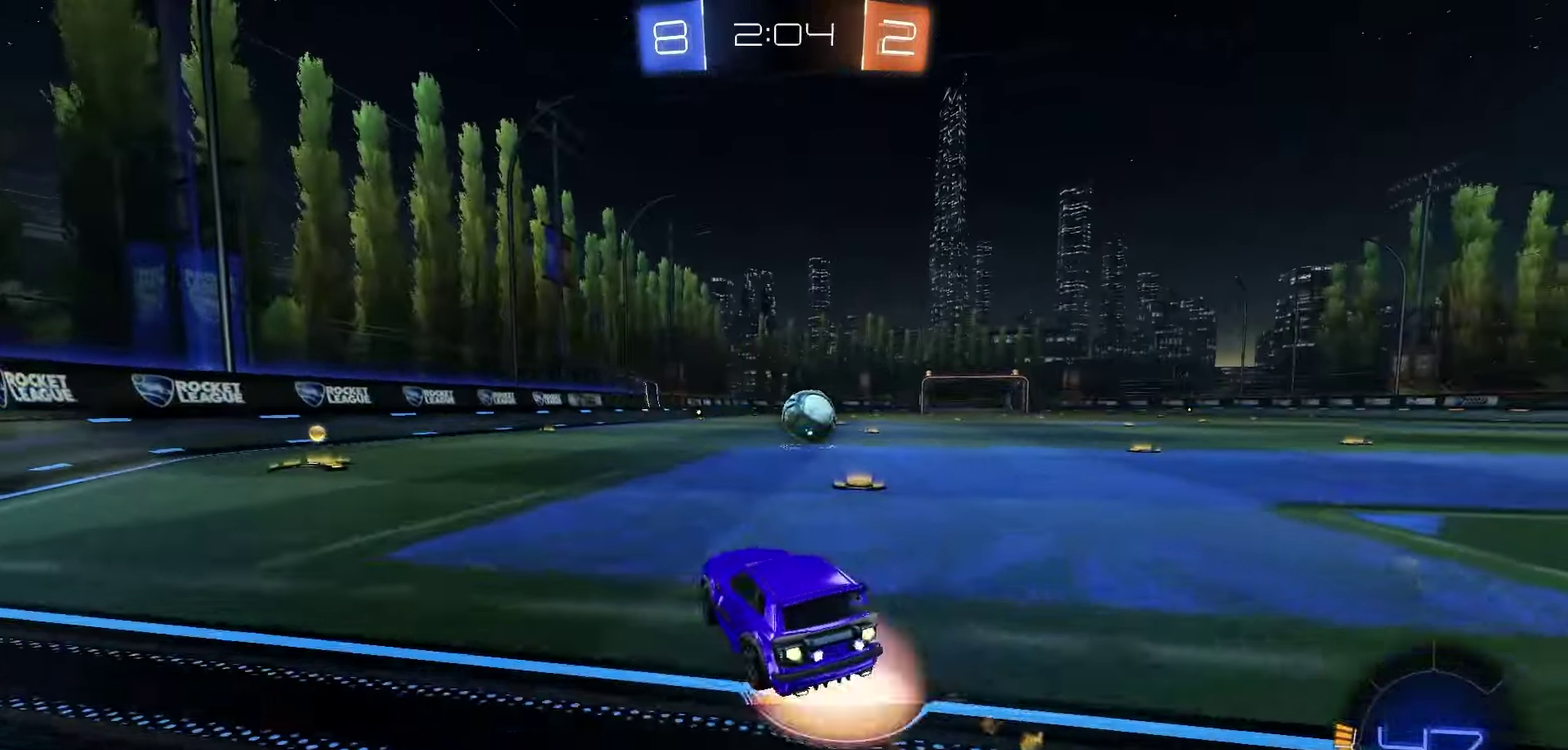
{"dt_ms": 550, "buttons": ["B", "R1", "R2"], "left_stick": "down-right", "right_stick": "center", "events": [[17, "left_stick", "up-right"], [133, "left_stick", "down"], [150, "A", "up"], [267, "B", "down"], [333, "left_stick", "down-right"]]}
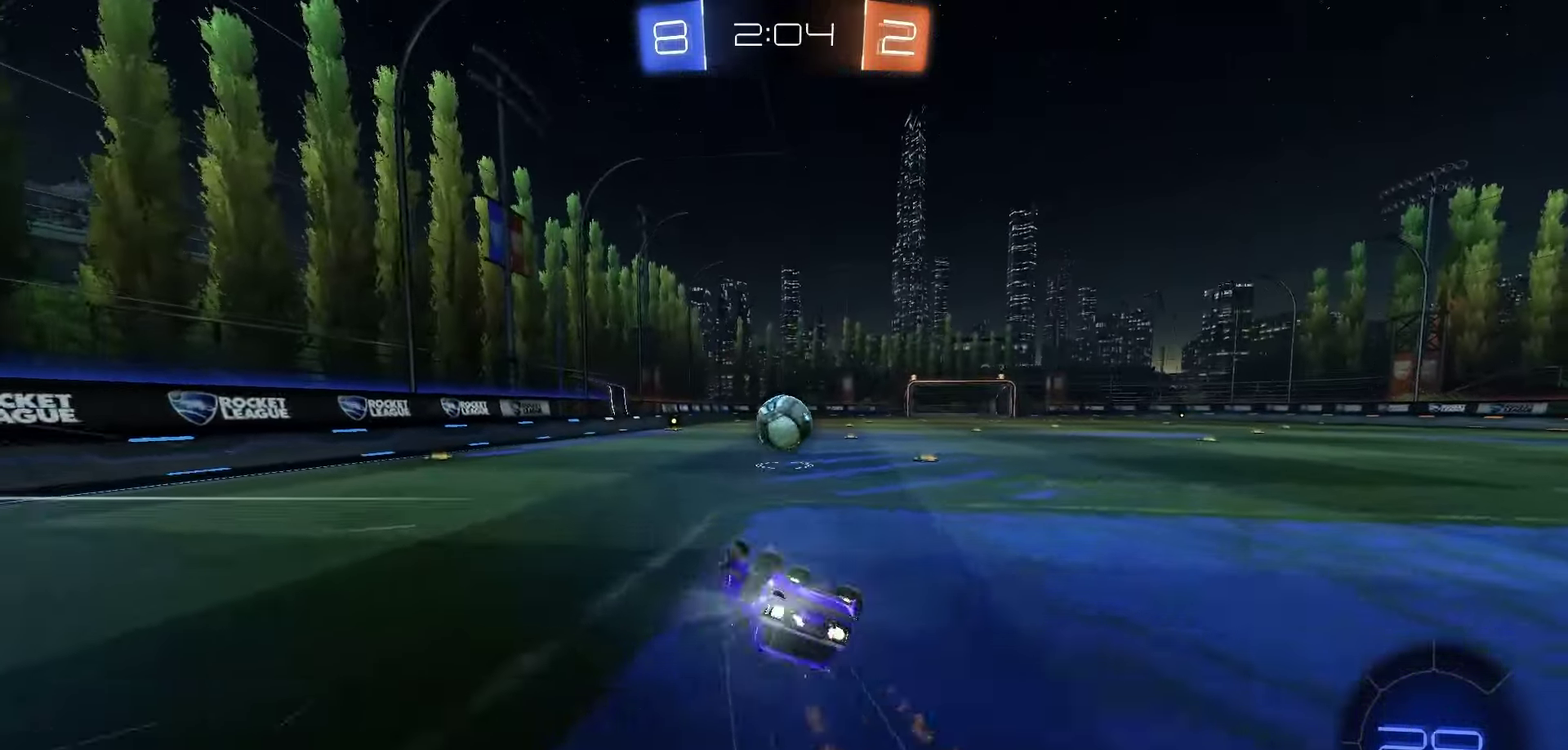
{"dt_ms": 350, "buttons": ["R2"], "left_stick": "center", "right_stick": "center", "events": [[200, "R1", "up"], [267, "B", "up"], [267, "left_stick", "center"]]}
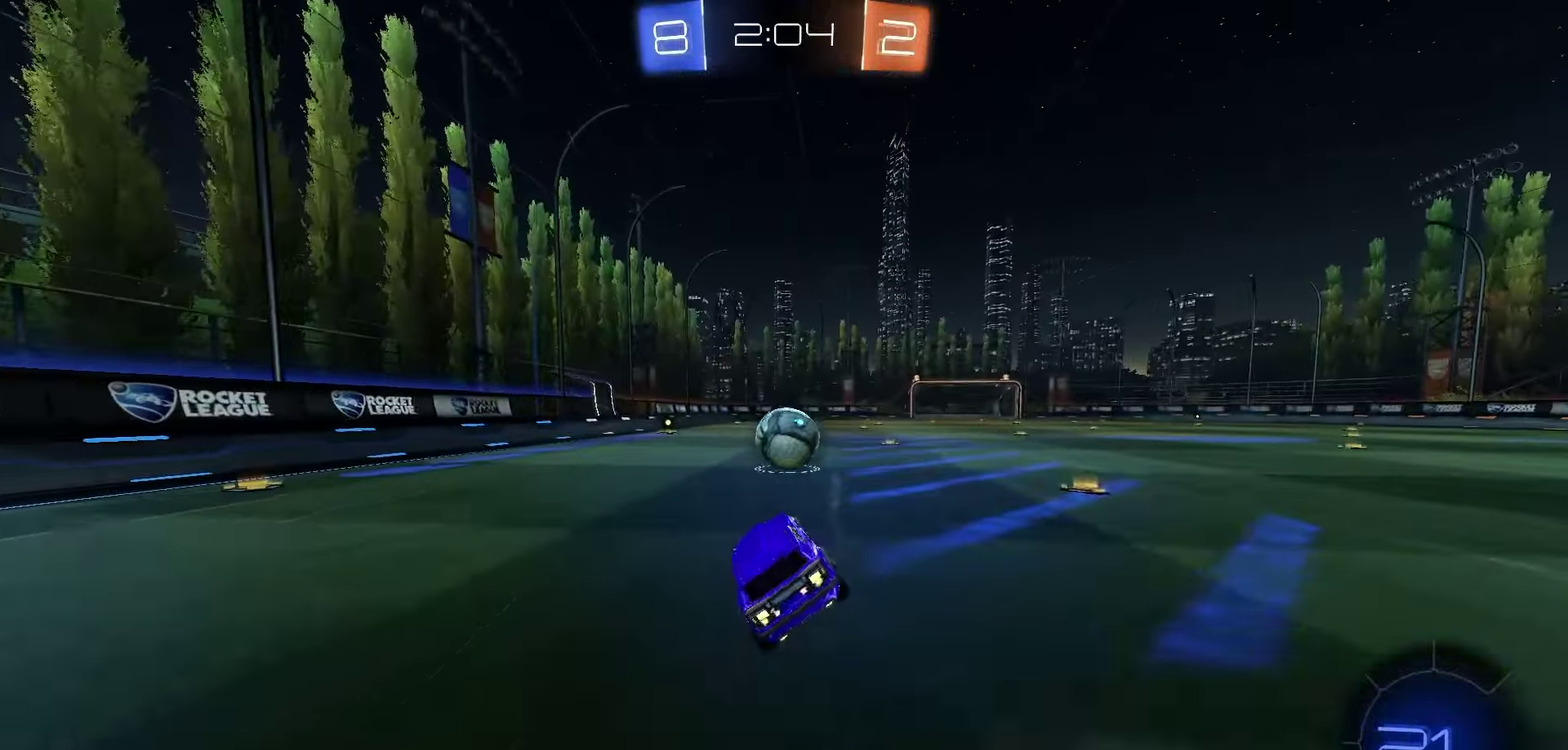
{"dt_ms": 650, "buttons": [], "left_stick": "center", "right_stick": "center", "events": [[83, "left_stick", "left"], [167, "left_stick", "center"], [333, "A", "down"], [400, "A", "up"], [417, "R2", "up"]]}
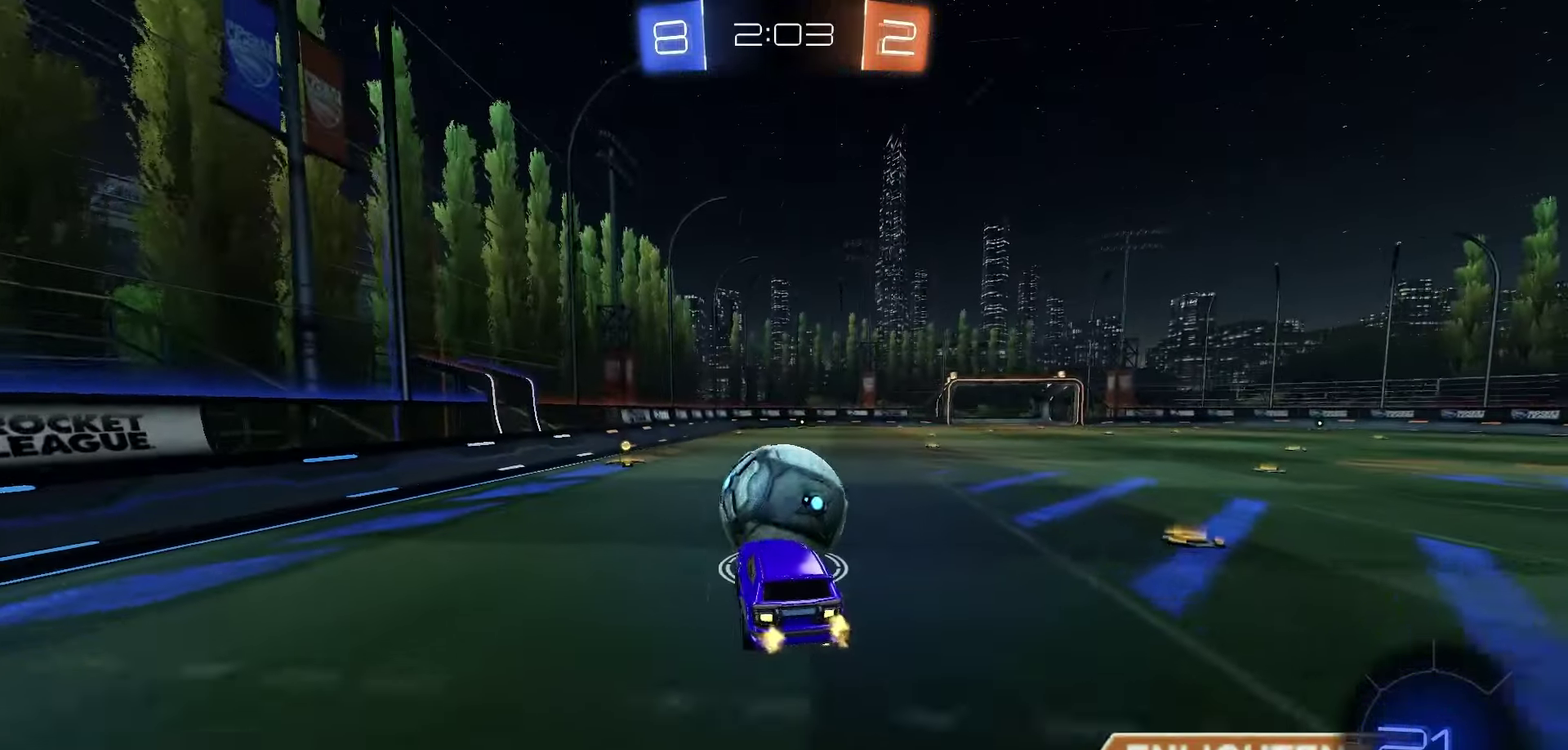
{"dt_ms": 650, "buttons": ["X", "R1", "R2"], "left_stick": "down-left", "right_stick": "center", "events": [[133, "left_stick", "up-left"], [167, "A", "down"], [217, "R1", "down"], [233, "A", "up"], [250, "R2", "down"], [250, "left_stick", "up"], [283, "L1", "down"], [350, "X", "down"], [383, "L1", "up"], [383, "left_stick", "down"], [517, "R1", "up"], [550, "left_stick", "down-left"], [633, "R1", "down"]]}
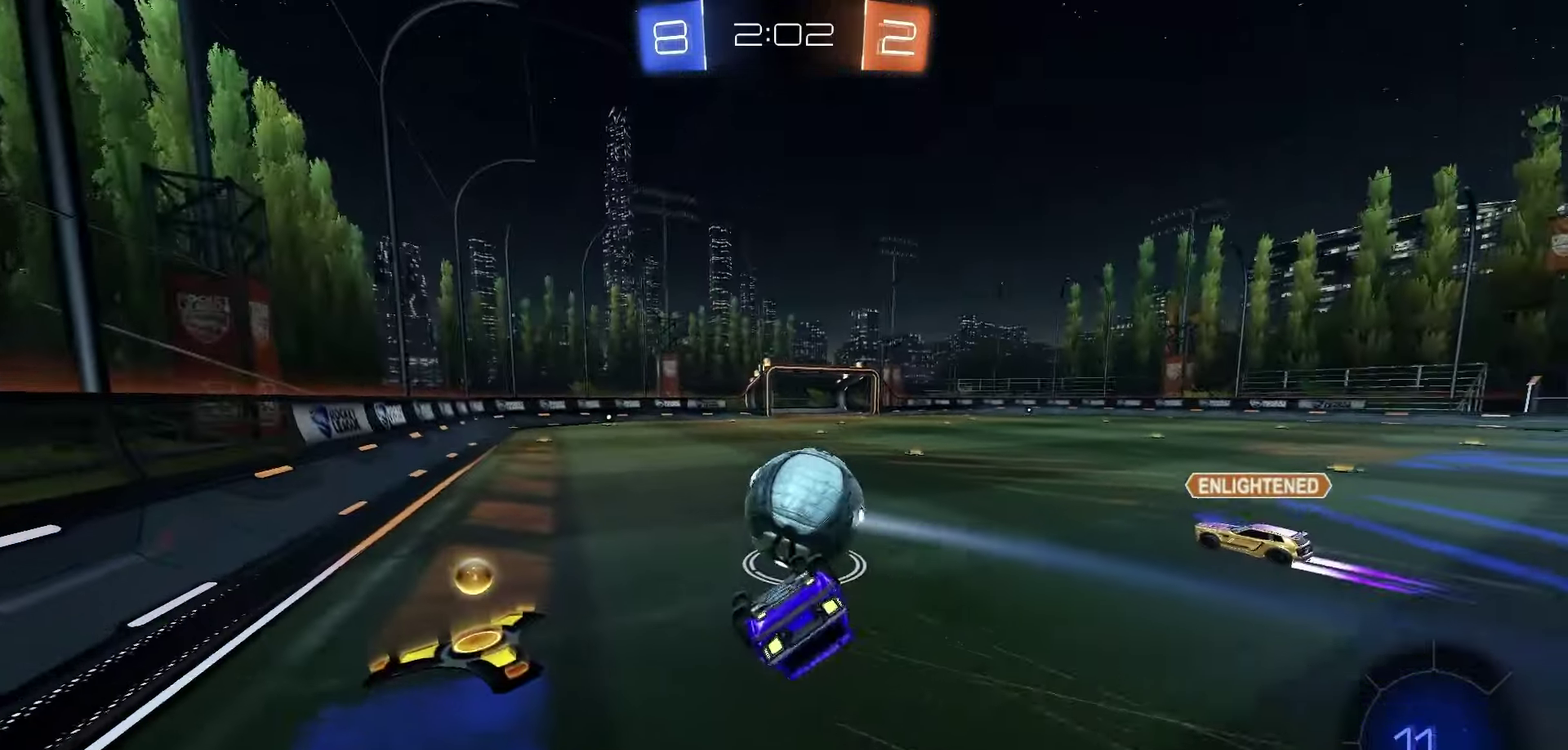
{"dt_ms": 350, "buttons": ["R2"], "left_stick": "center", "right_stick": "center", "events": [[183, "X", "up"], [217, "R1", "up"], [267, "left_stick", "center"]]}
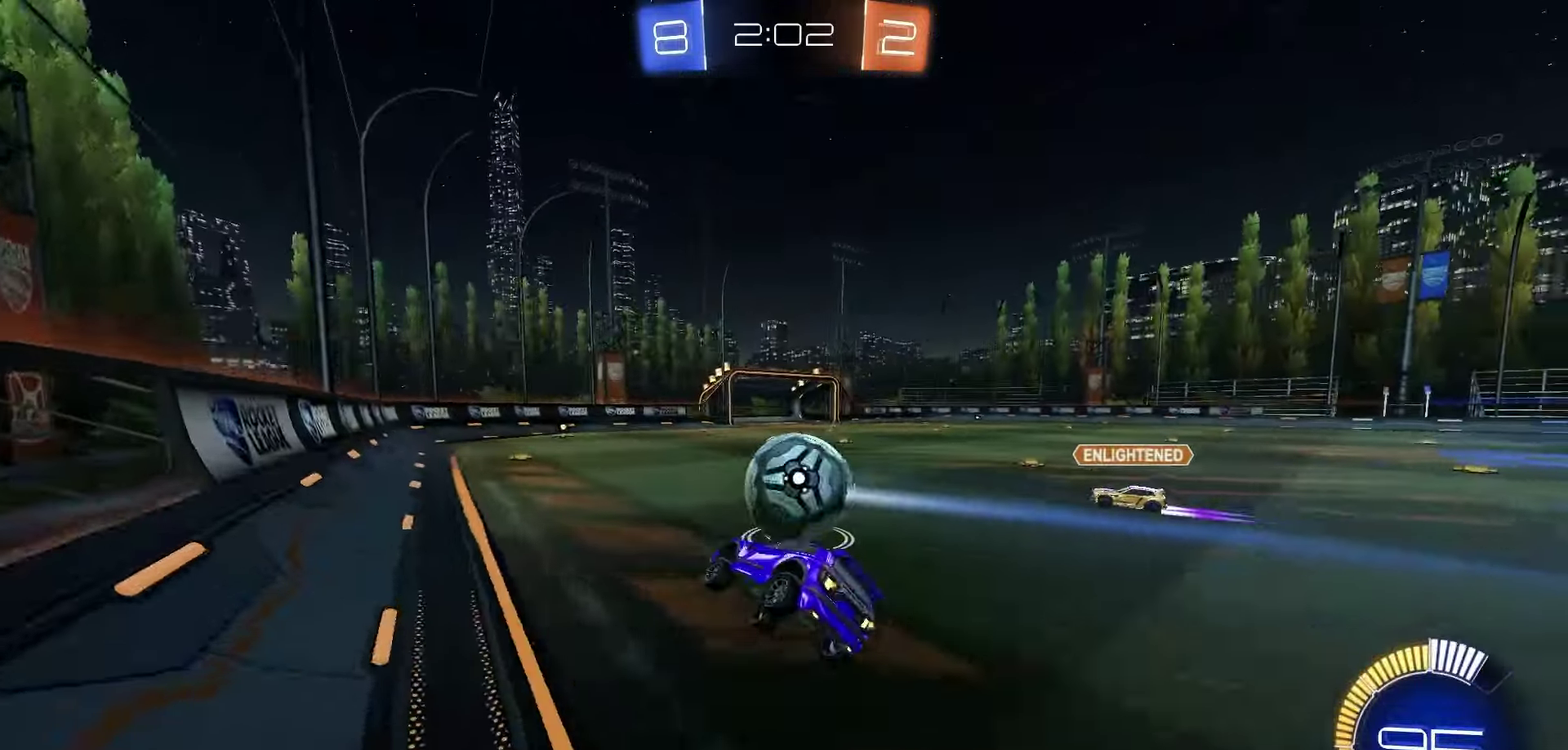
{"dt_ms": 450, "buttons": ["R1", "R2"], "left_stick": "center", "right_stick": "center", "events": [[183, "R1", "down"]]}
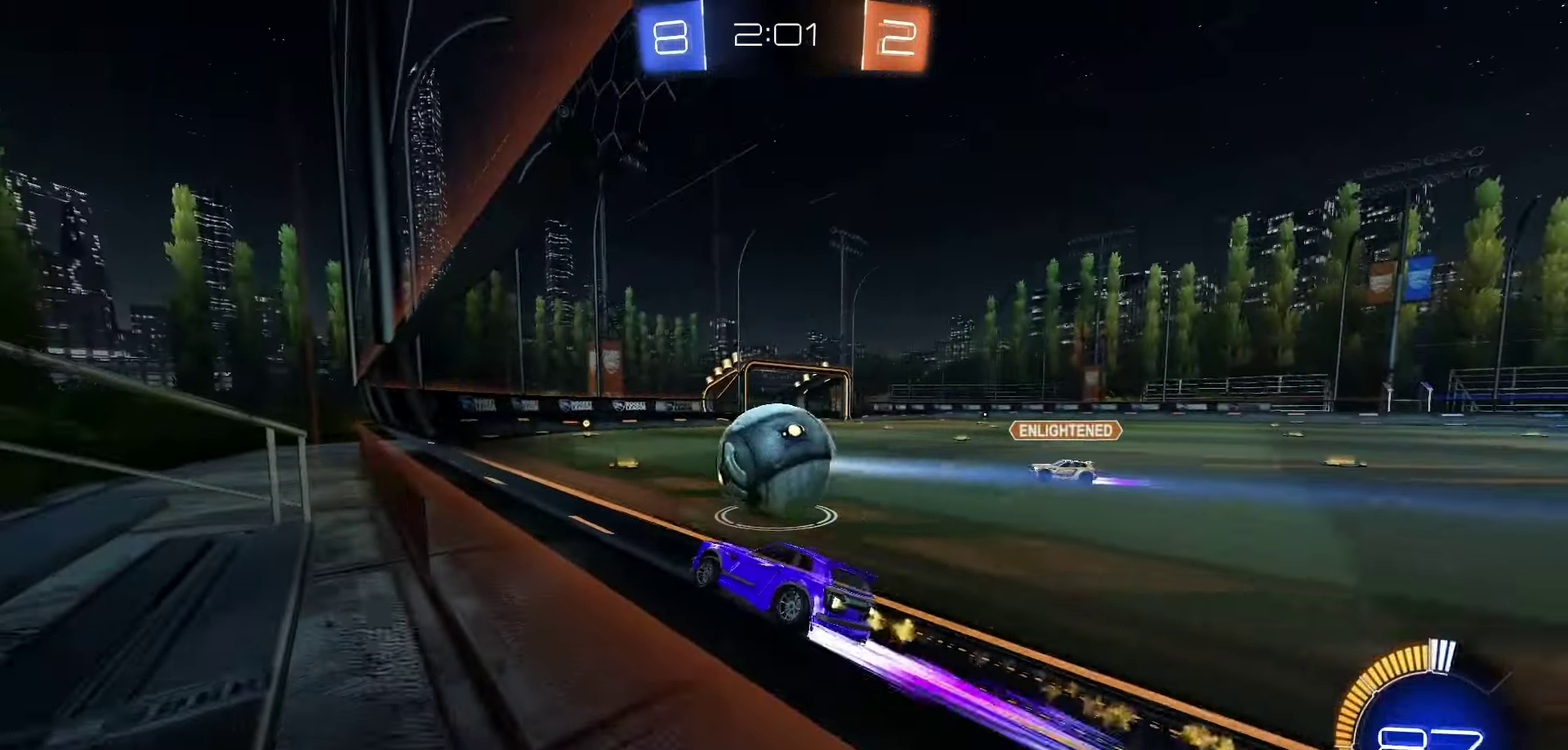
{"dt_ms": 700, "buttons": ["R1", "R2"], "left_stick": "right", "right_stick": "center", "events": [[117, "left_stick", "left"], [183, "left_stick", "down-left"], [217, "R1", "up"], [350, "left_stick", "center"], [417, "left_stick", "down-left"], [583, "R1", "down"], [617, "left_stick", "right"]]}
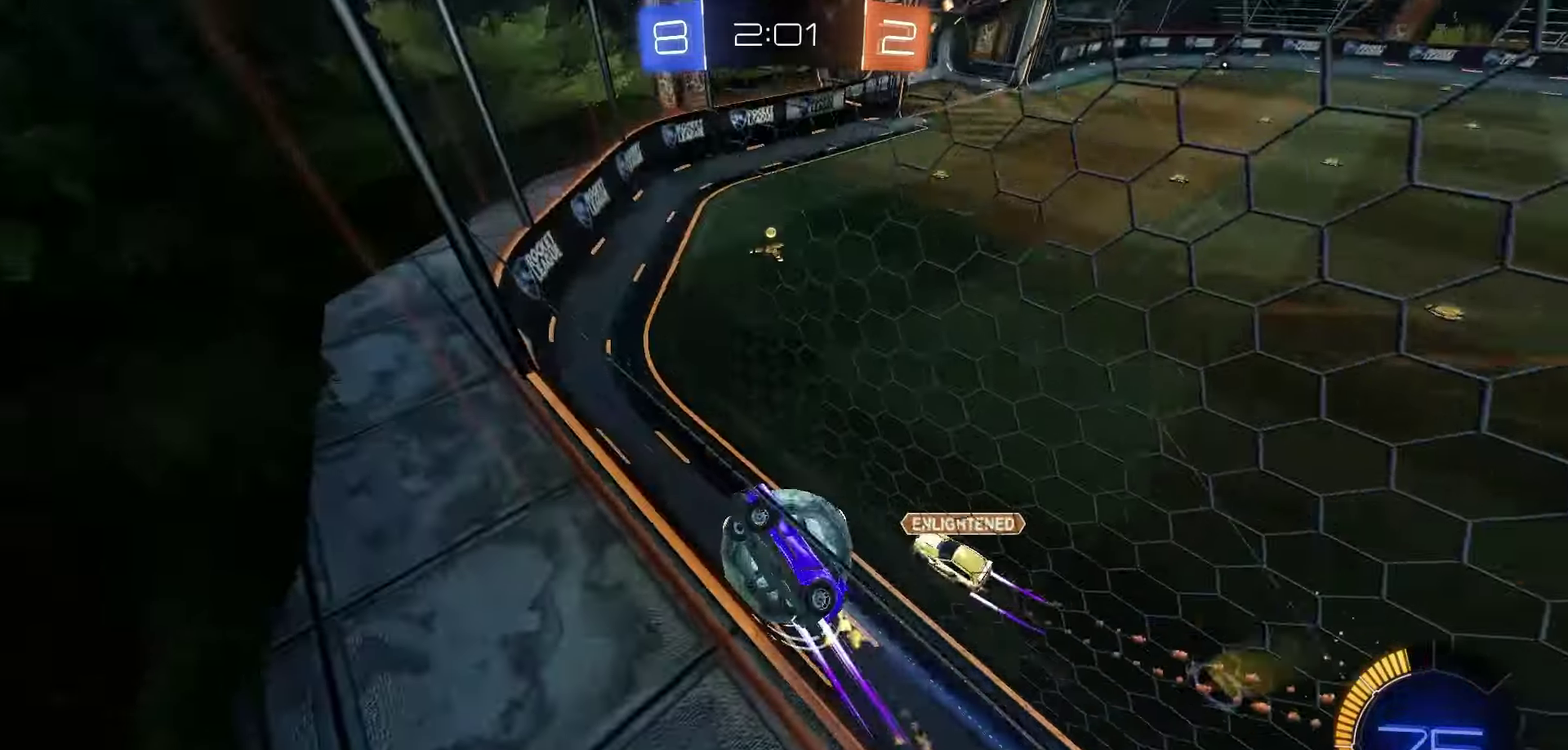
{"dt_ms": 350, "buttons": ["R1", "R2"], "left_stick": "right", "right_stick": "center", "events": [[67, "L1", "down"], [83, "R1", "up"], [267, "L1", "up"], [317, "R1", "down"]]}
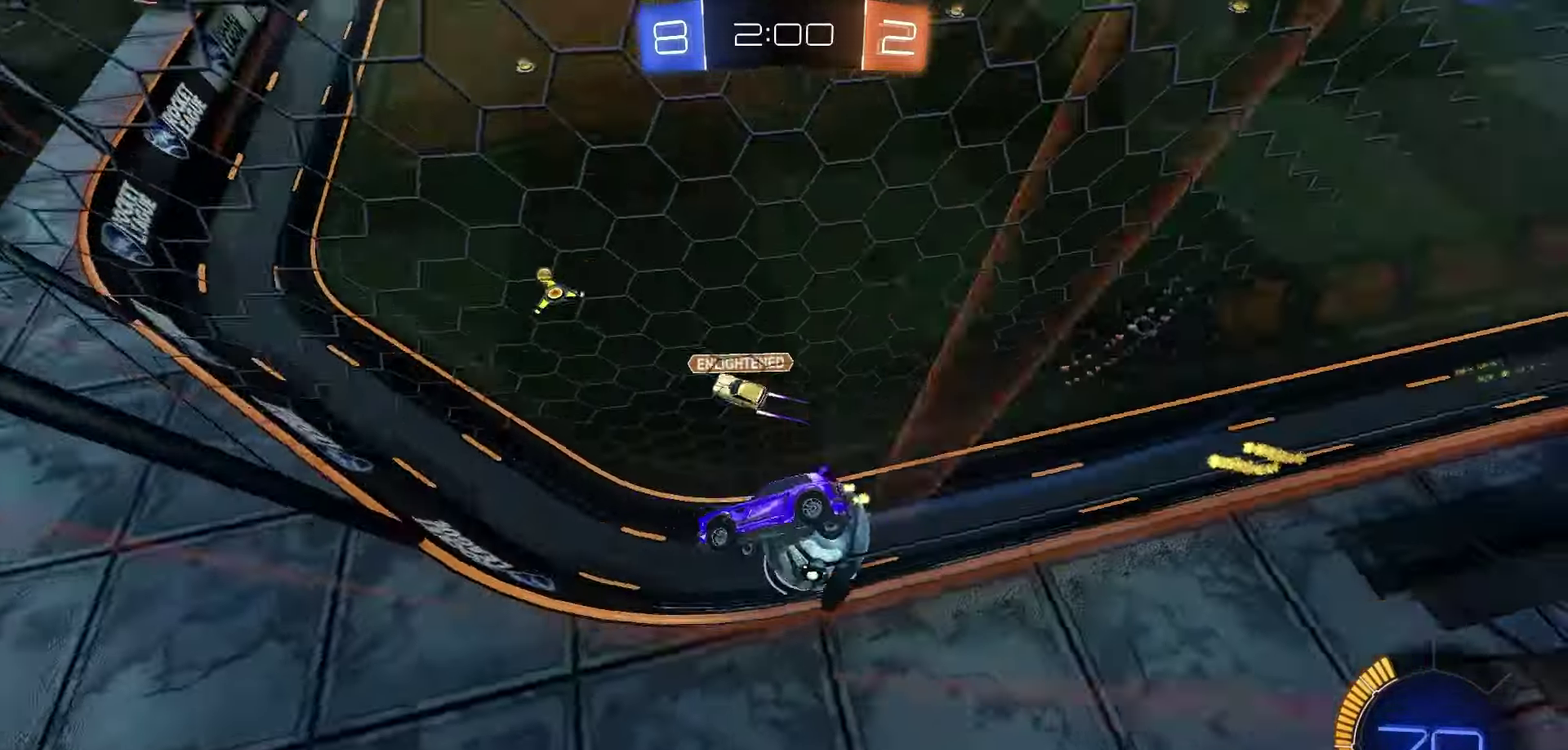
{"dt_ms": 350, "buttons": ["R2"], "left_stick": "right", "right_stick": "center", "events": [[167, "R1", "up"]]}
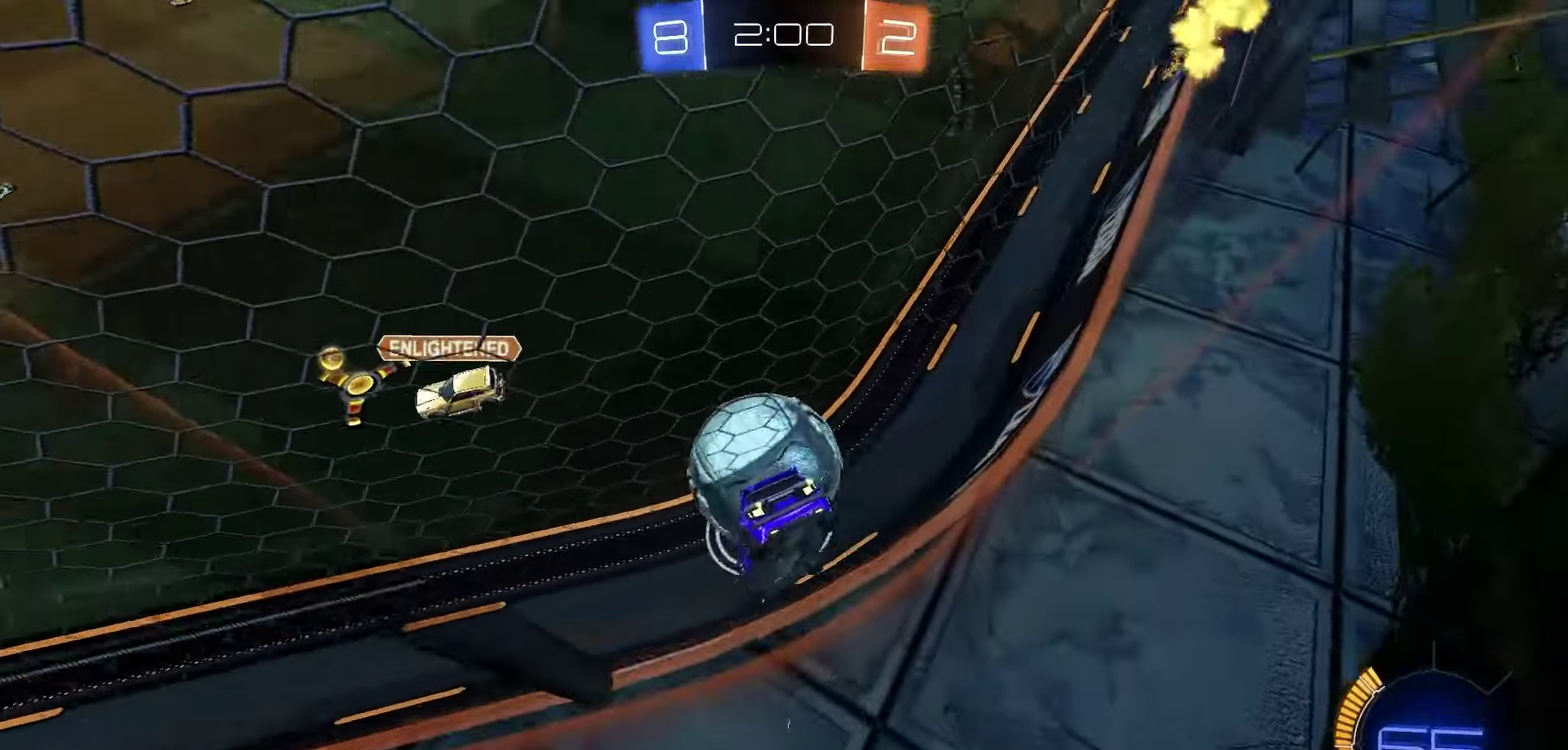
{"dt_ms": 800, "buttons": ["R2"], "left_stick": "down-left", "right_stick": "center", "events": [[200, "left_stick", "down-left"], [333, "R2", "up"], [367, "L2", "down"], [450, "left_stick", "center"], [467, "L2", "up"], [533, "R2", "down"], [600, "A", "down"], [633, "left_stick", "down"], [783, "left_stick", "down-left"], [800, "A", "up"]]}
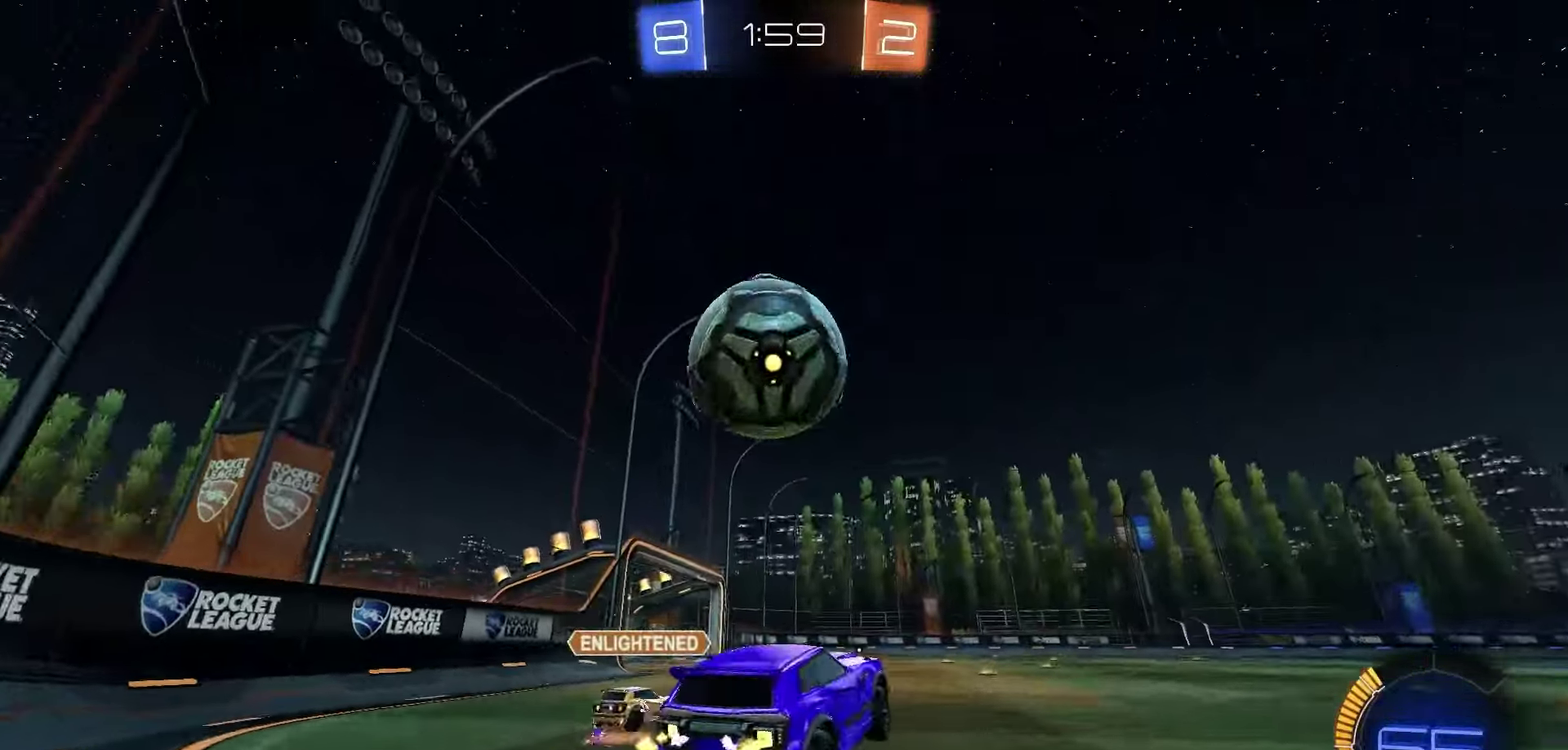
{"dt_ms": 350, "buttons": ["R1", "R2"], "left_stick": "center", "right_stick": "center", "events": [[33, "R1", "down"], [33, "left_stick", "left"], [67, "B", "down"], [200, "B", "up"], [200, "left_stick", "center"]]}
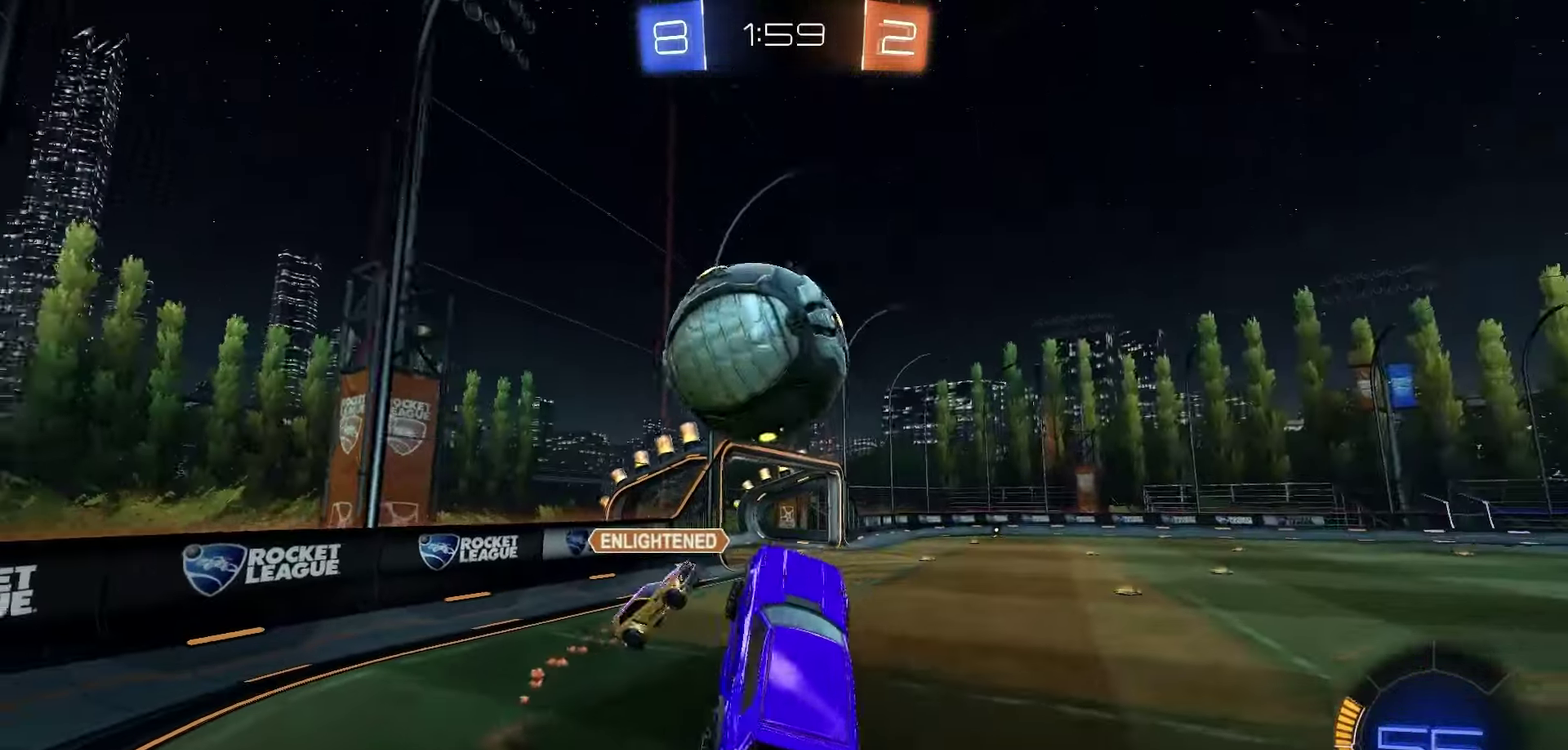
{"dt_ms": 650, "buttons": ["X", "R1", "R2"], "left_stick": "down-left", "right_stick": "center", "events": [[117, "left_stick", "up-left"], [150, "A", "down"], [200, "left_stick", "left"], [283, "A", "up"], [283, "left_stick", "up-left"], [383, "X", "down"], [450, "left_stick", "left"], [533, "left_stick", "down-left"]]}
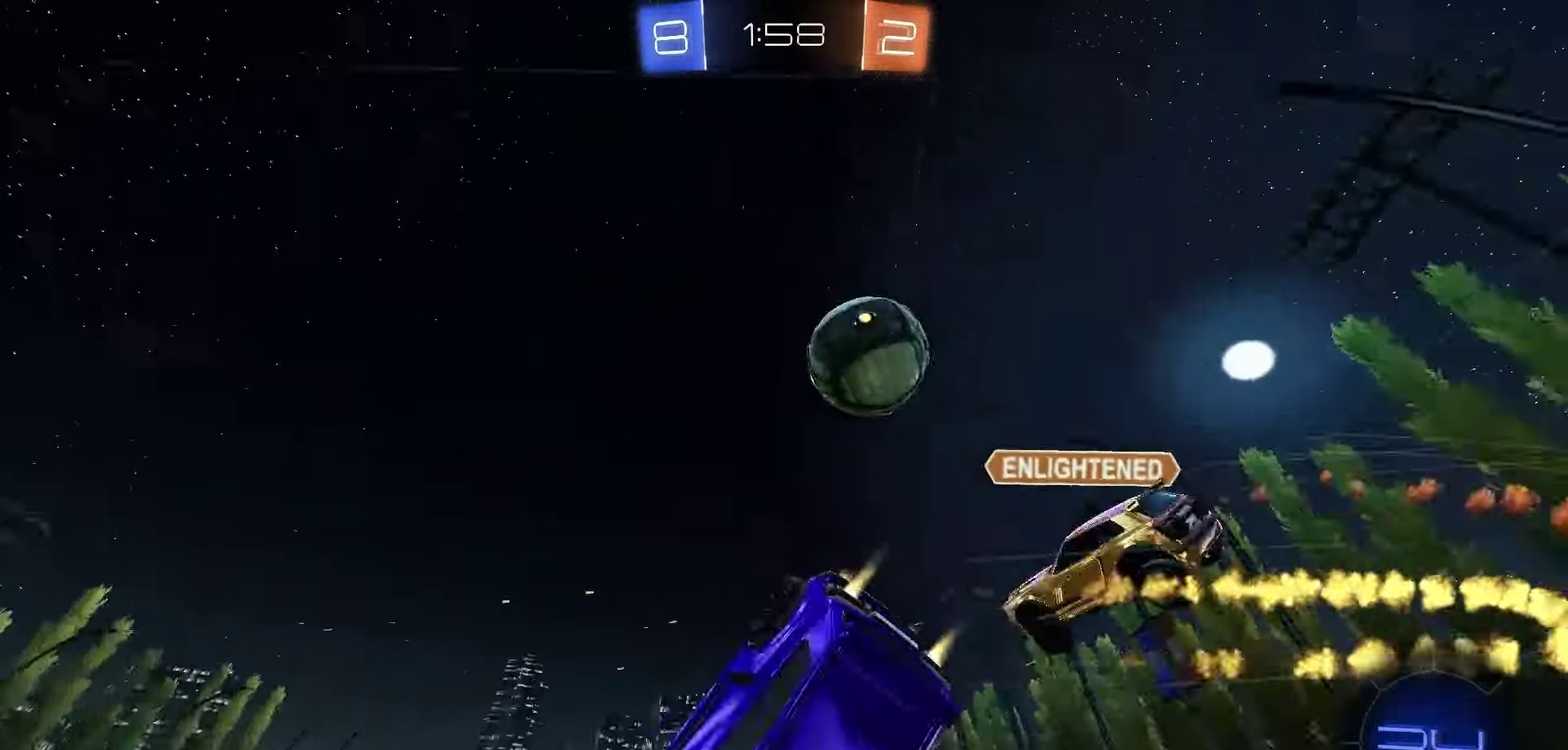
{"dt_ms": 350, "buttons": ["X", "R1", "R2"], "left_stick": "down-left", "right_stick": "center", "events": [[67, "left_stick", "down"], [333, "left_stick", "down-left"]]}
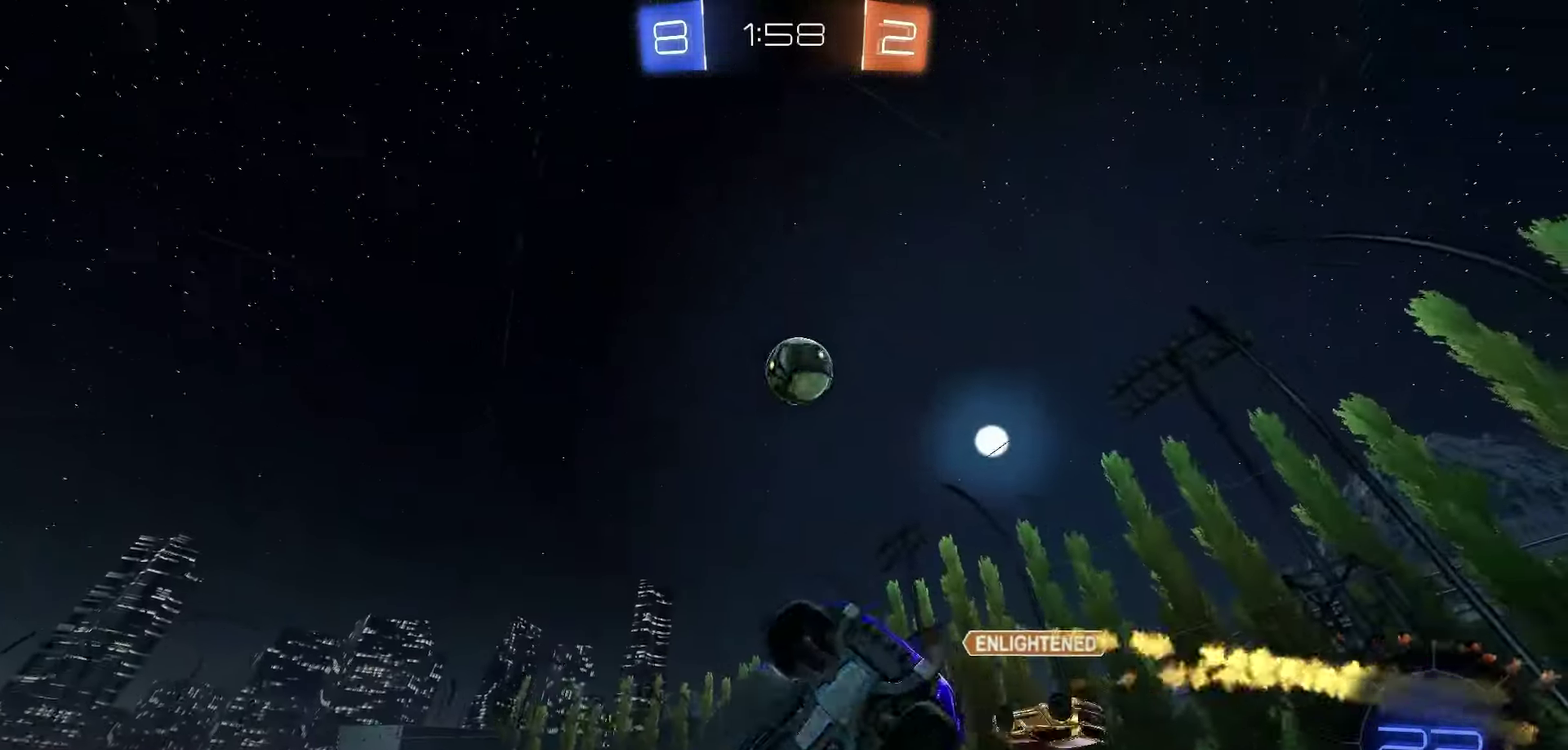
{"dt_ms": 350, "buttons": ["R2"], "left_stick": "down-left", "right_stick": "center", "events": [[17, "R1", "up"], [150, "X", "up"], [150, "left_stick", "center"], [267, "left_stick", "down-left"]]}
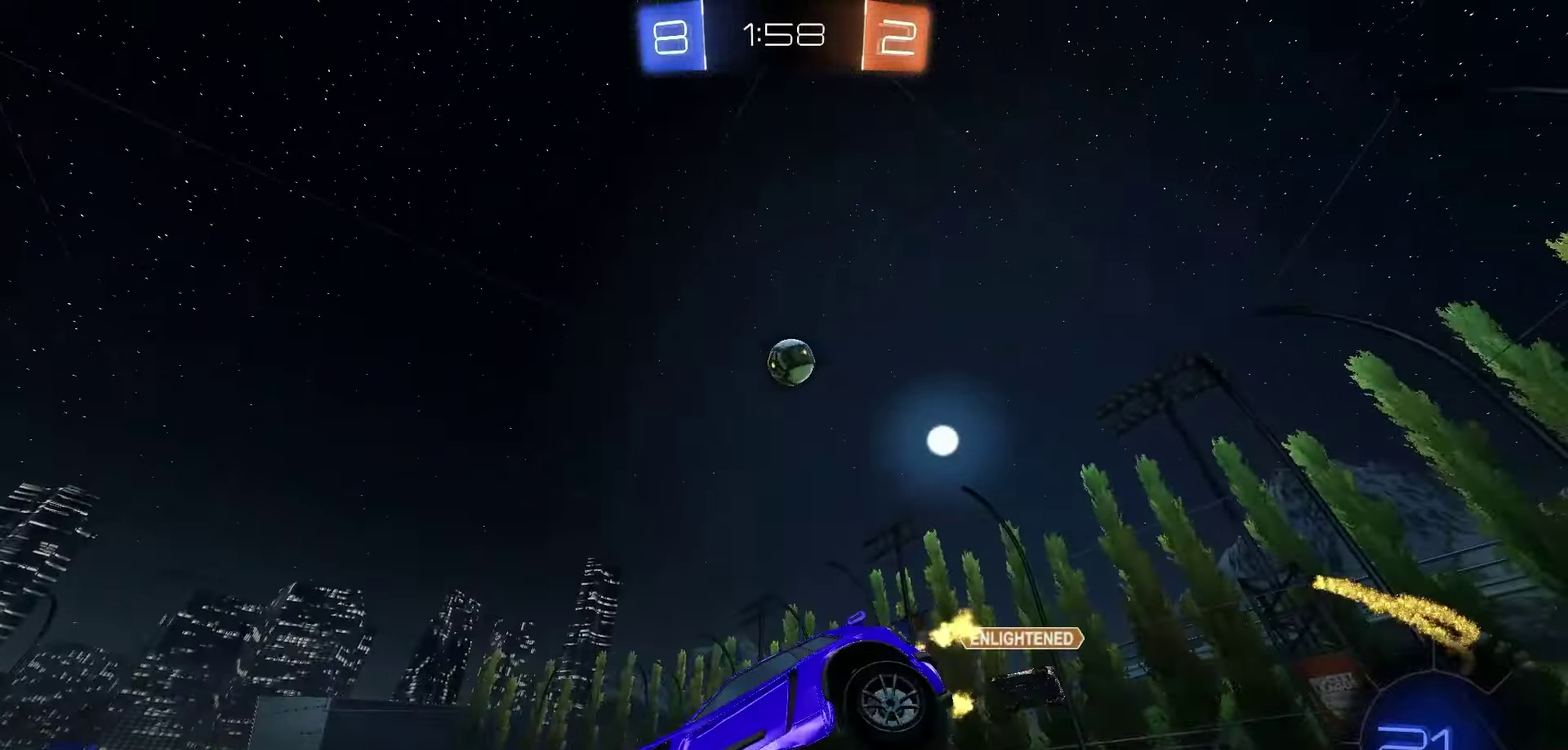
{"dt_ms": 700, "buttons": ["R2"], "left_stick": "center", "right_stick": "center", "events": [[67, "left_stick", "center"], [167, "left_stick", "right"], [467, "left_stick", "center"]]}
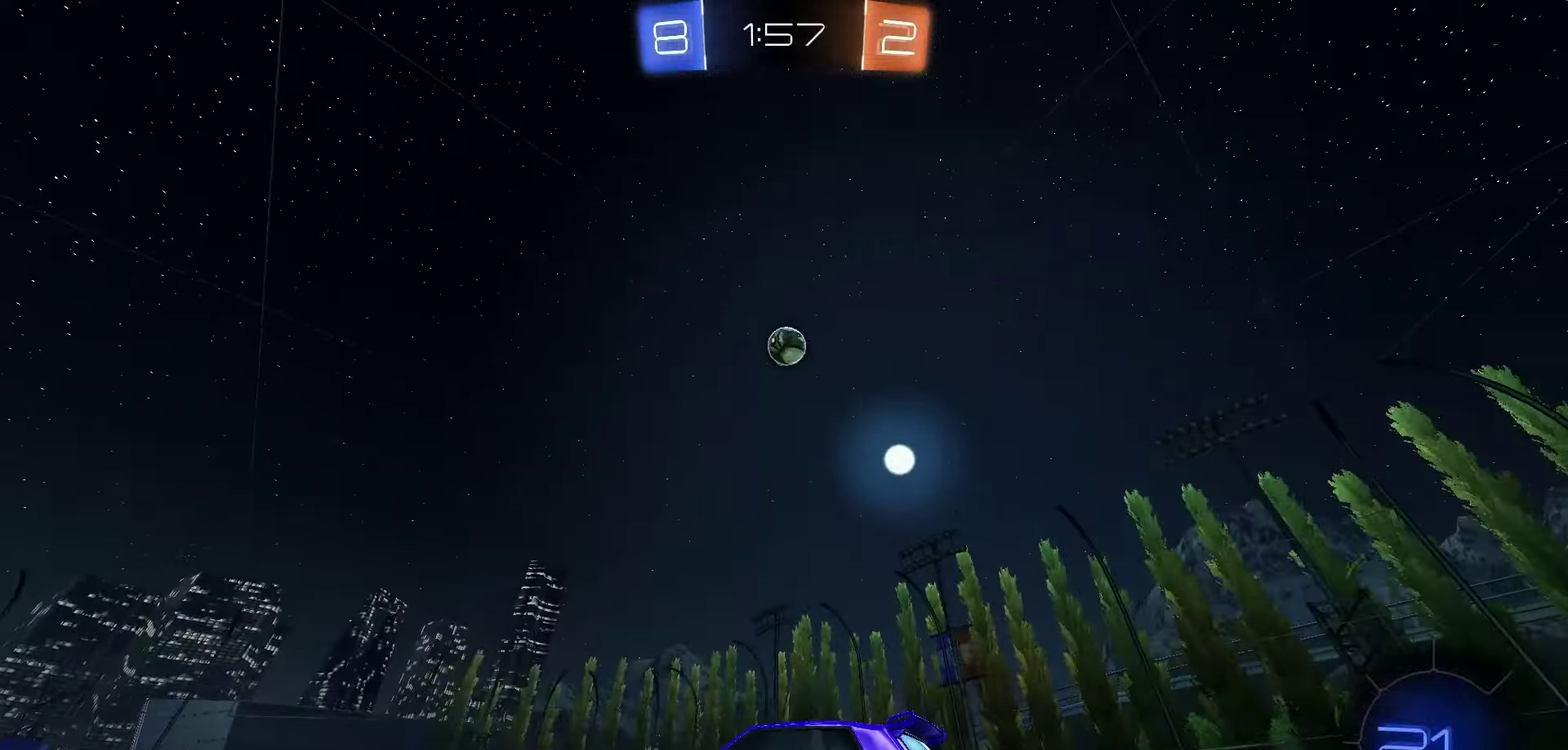
{"dt_ms": 700, "buttons": ["R2"], "left_stick": "center", "right_stick": "center", "events": [[100, "left_stick", "right"], [233, "left_stick", "center"], [283, "left_stick", "left"], [367, "left_stick", "center"], [450, "R2", "up"], [483, "L2", "down"], [583, "L2", "up"], [583, "R2", "down"]]}
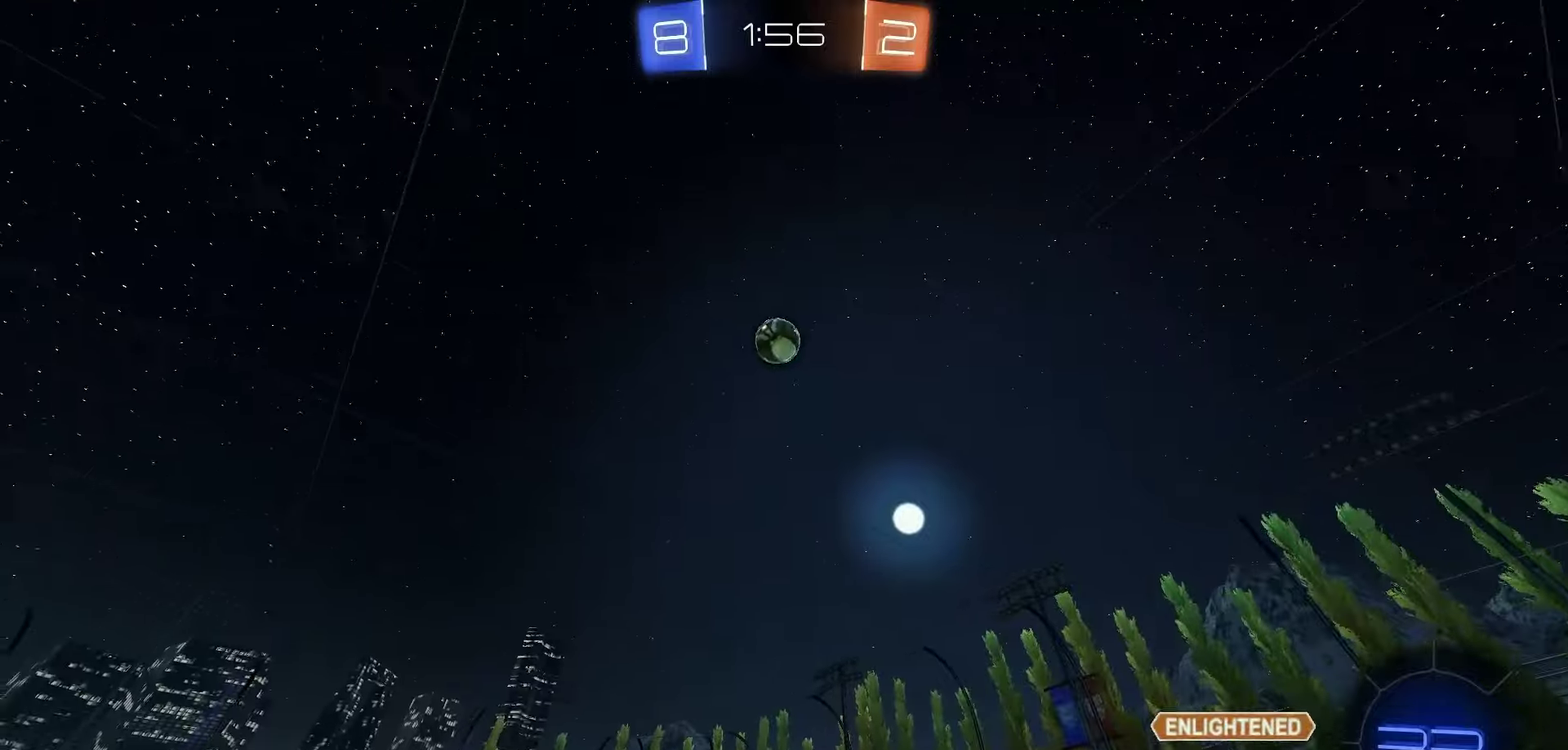
{"dt_ms": 250, "buttons": ["R1", "R2"], "left_stick": "center", "right_stick": "center", "events": [[33, "left_stick", "right"], [83, "left_stick", "center"], [233, "R1", "down"]]}
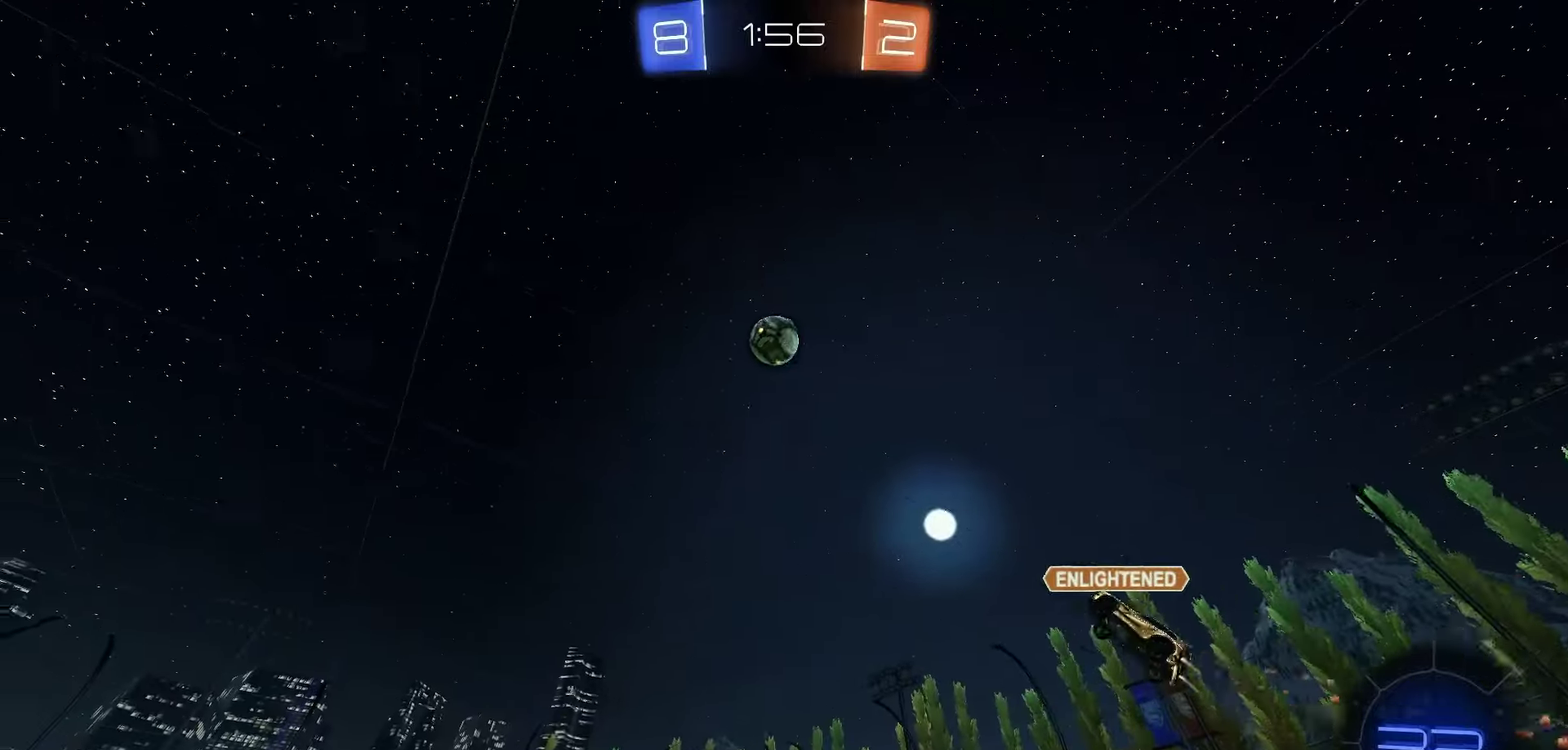
{"dt_ms": 550, "buttons": ["R1", "R2"], "left_stick": "down-right", "right_stick": "center", "events": [[67, "left_stick", "right"], [117, "left_stick", "center"], [167, "A", "down"], [183, "left_stick", "up-right"], [300, "left_stick", "down"], [350, "A", "up"], [417, "Y", "down"], [450, "left_stick", "down-right"], [500, "Y", "up"]]}
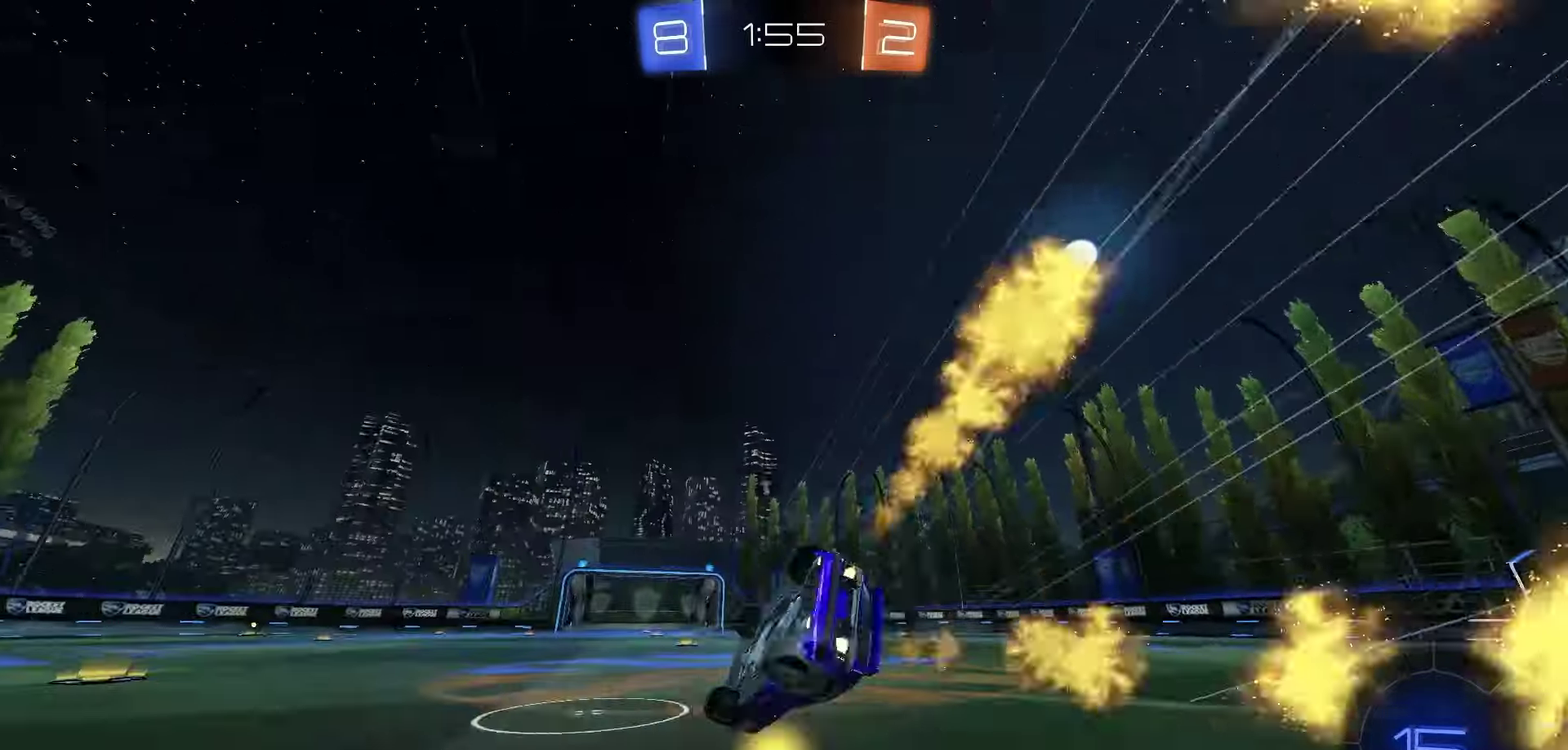
{"dt_ms": 450, "buttons": ["R2"], "left_stick": "center", "right_stick": "center", "events": [[50, "B", "down"], [267, "R1", "up"], [367, "left_stick", "center"], [400, "B", "up"]]}